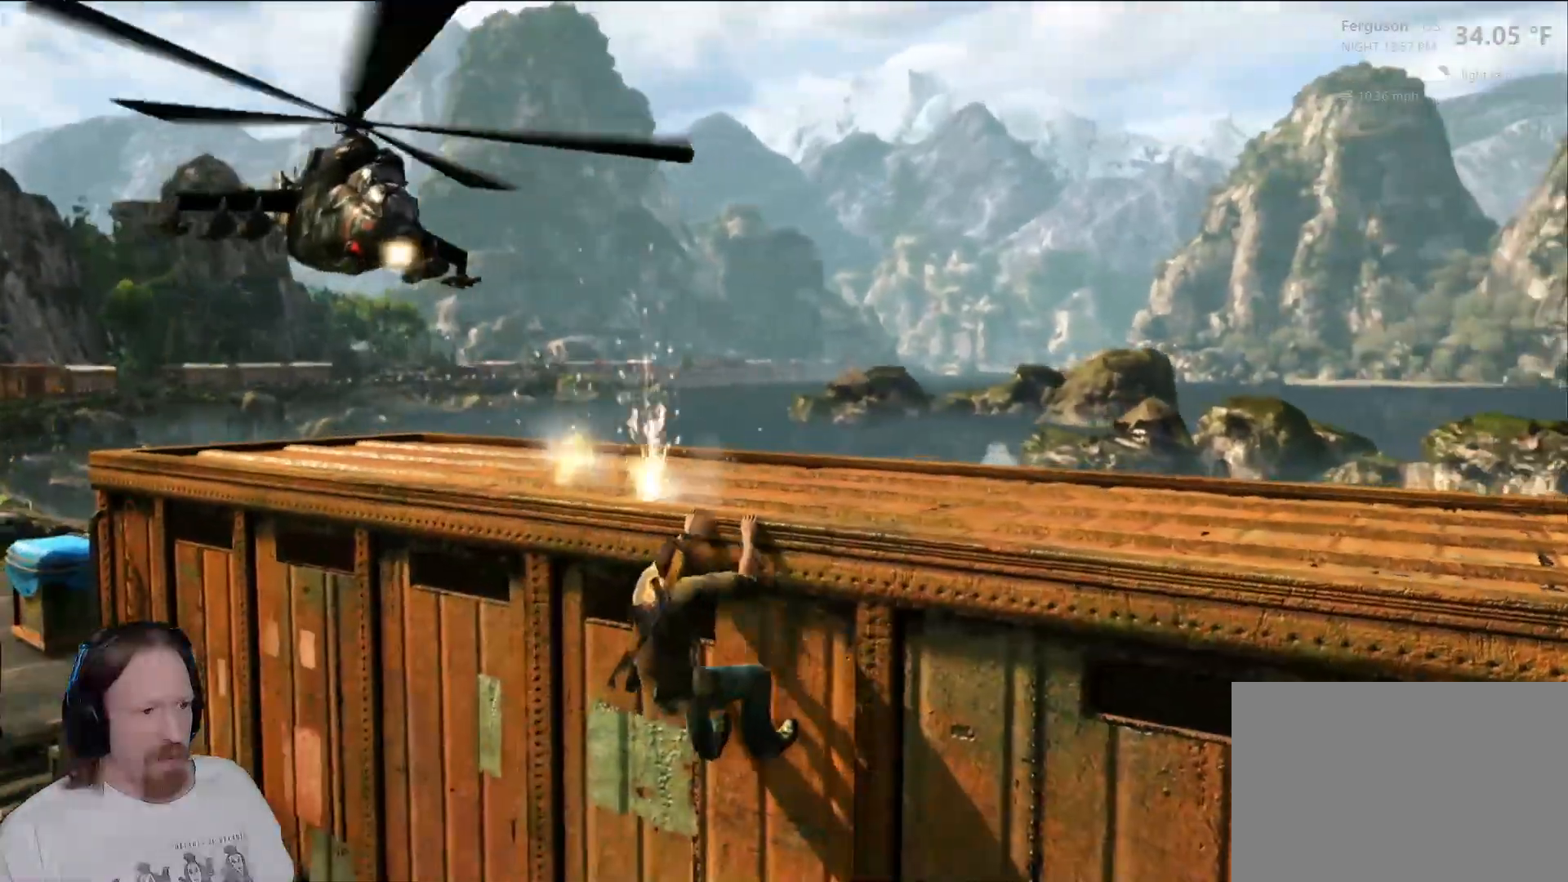
Gameplay with a controller (PlayStation layout); each line is a JSON object with the inputs held at the frame after it. "events" lists button and stick changes between this image and that frame as [ms after this image, input, new state], when the widget could be followed in between. Not read: R3.
{"buttons": [], "left_stick": "left", "right_stick": "center", "events": []}
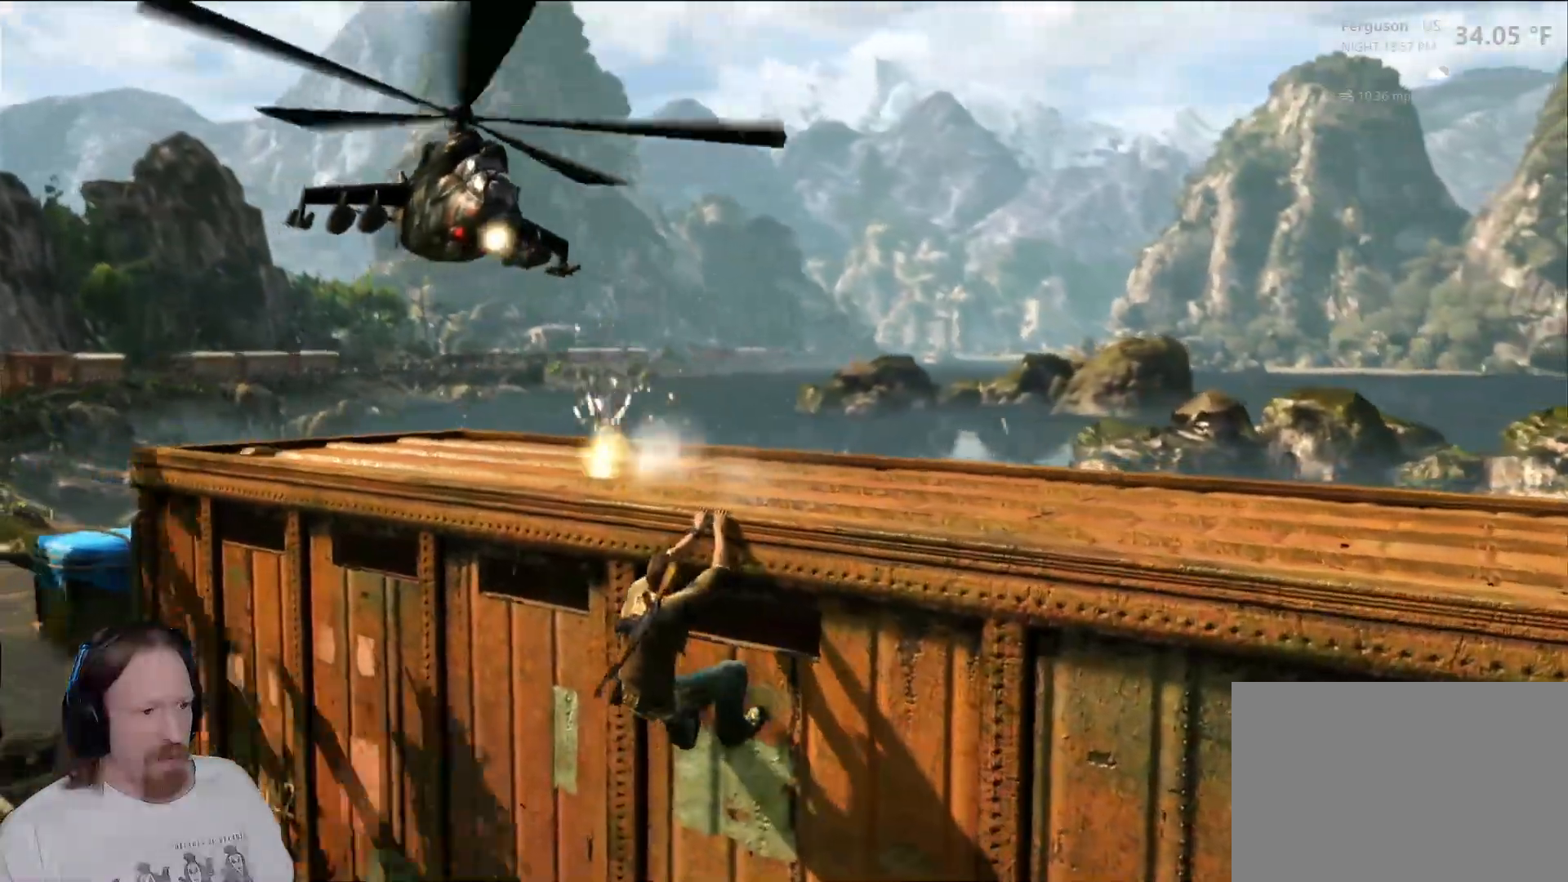
{"buttons": [], "left_stick": "left", "right_stick": "center", "events": [[67, "CROSS", "down"], [100, "CROSS", "up"], [117, "CROSS", "down"], [267, "CROSS", "up"]]}
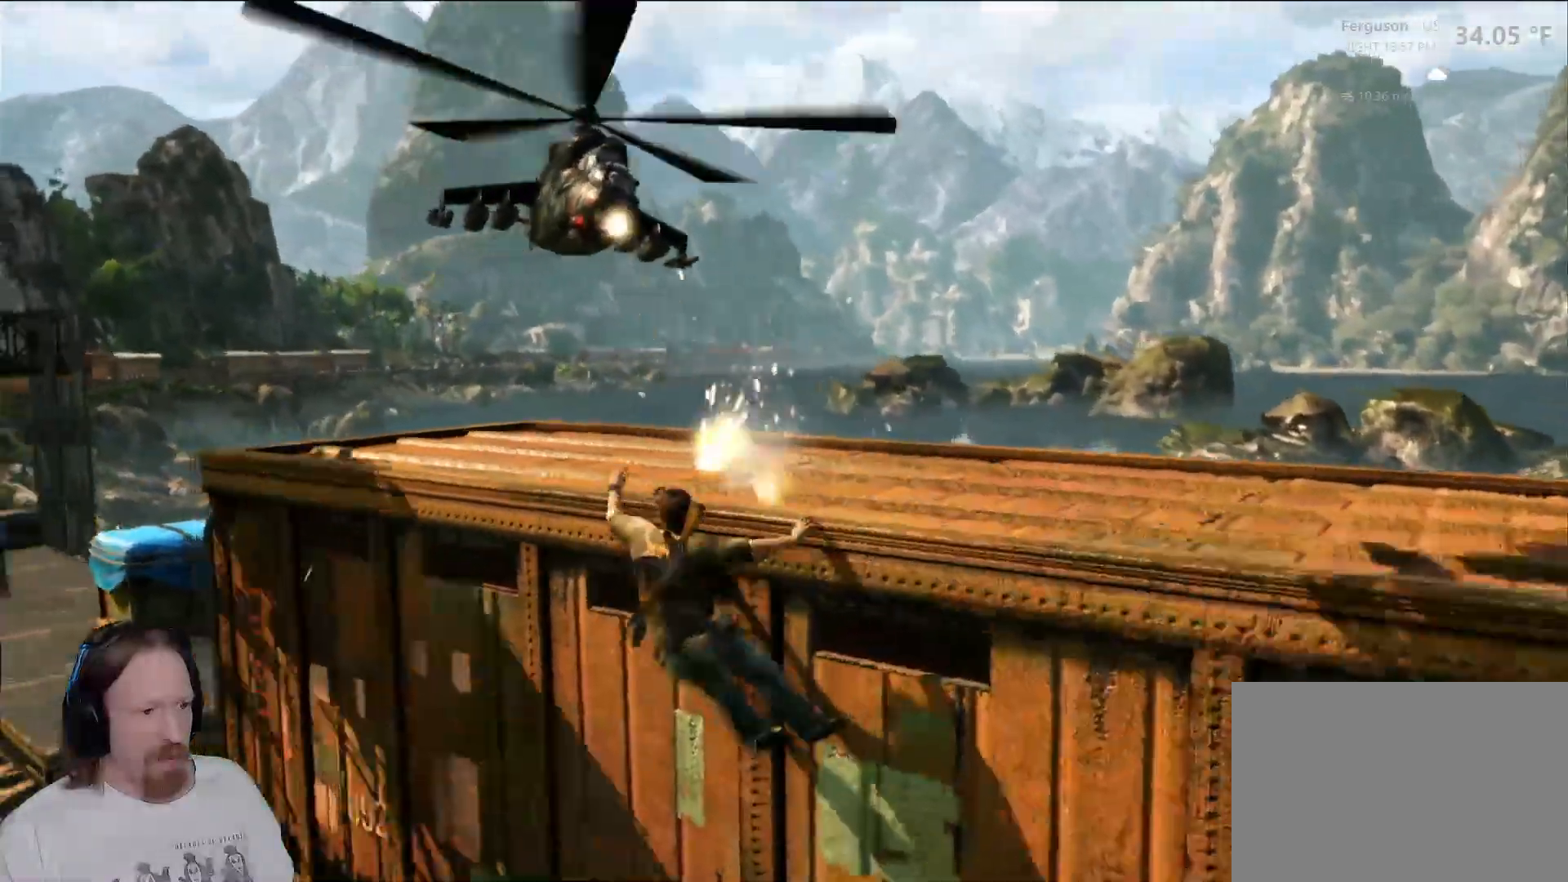
{"buttons": [], "left_stick": "left", "right_stick": "center", "events": []}
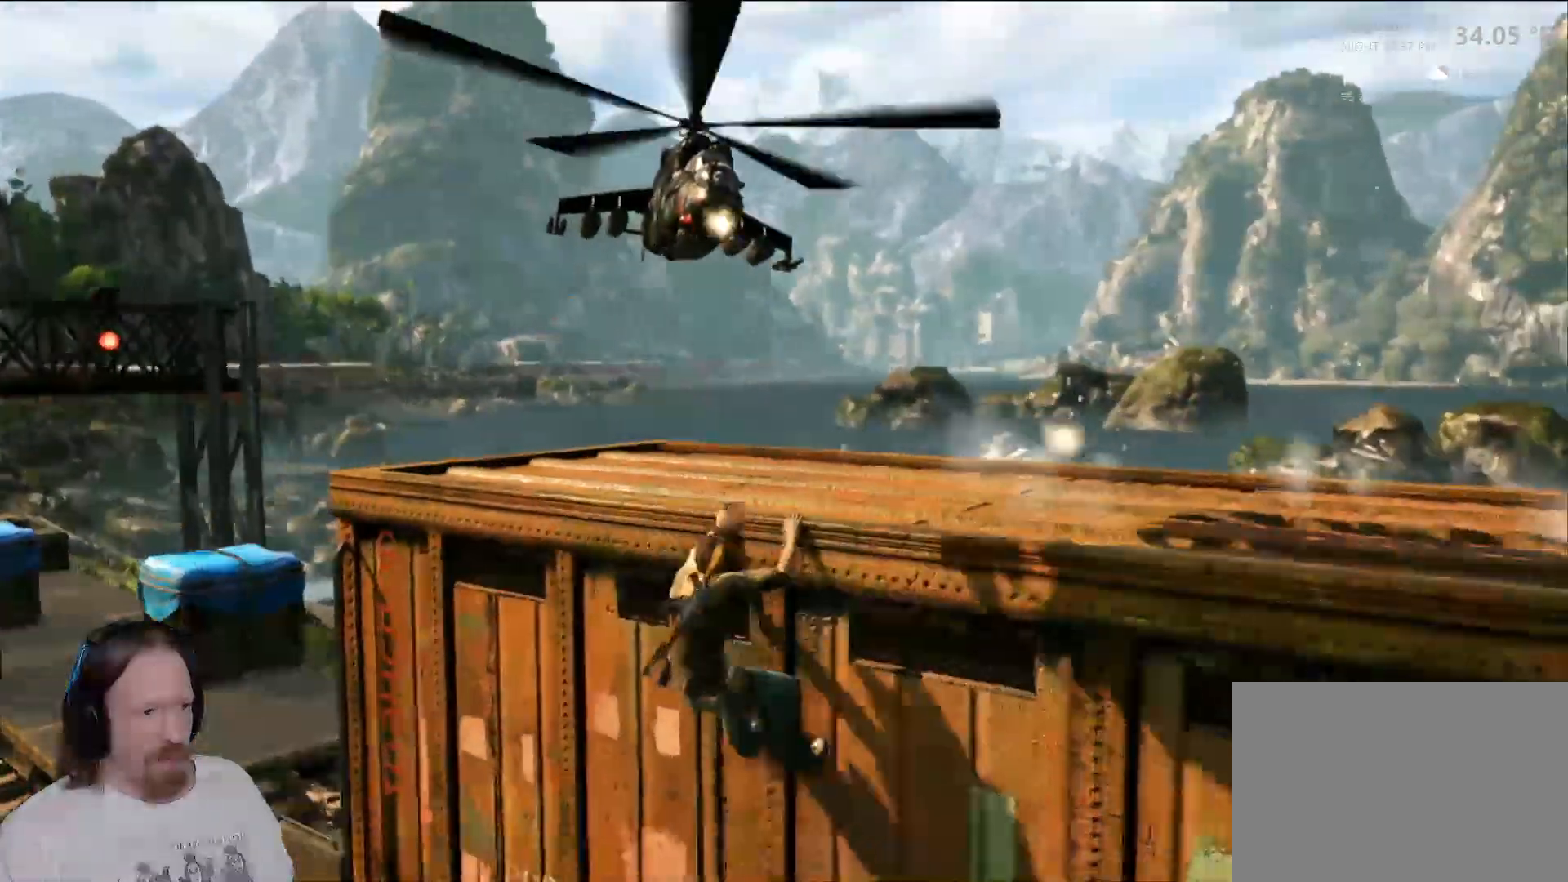
{"buttons": [], "left_stick": "left", "right_stick": "down-right", "events": [[367, "right_stick", "down-right"]]}
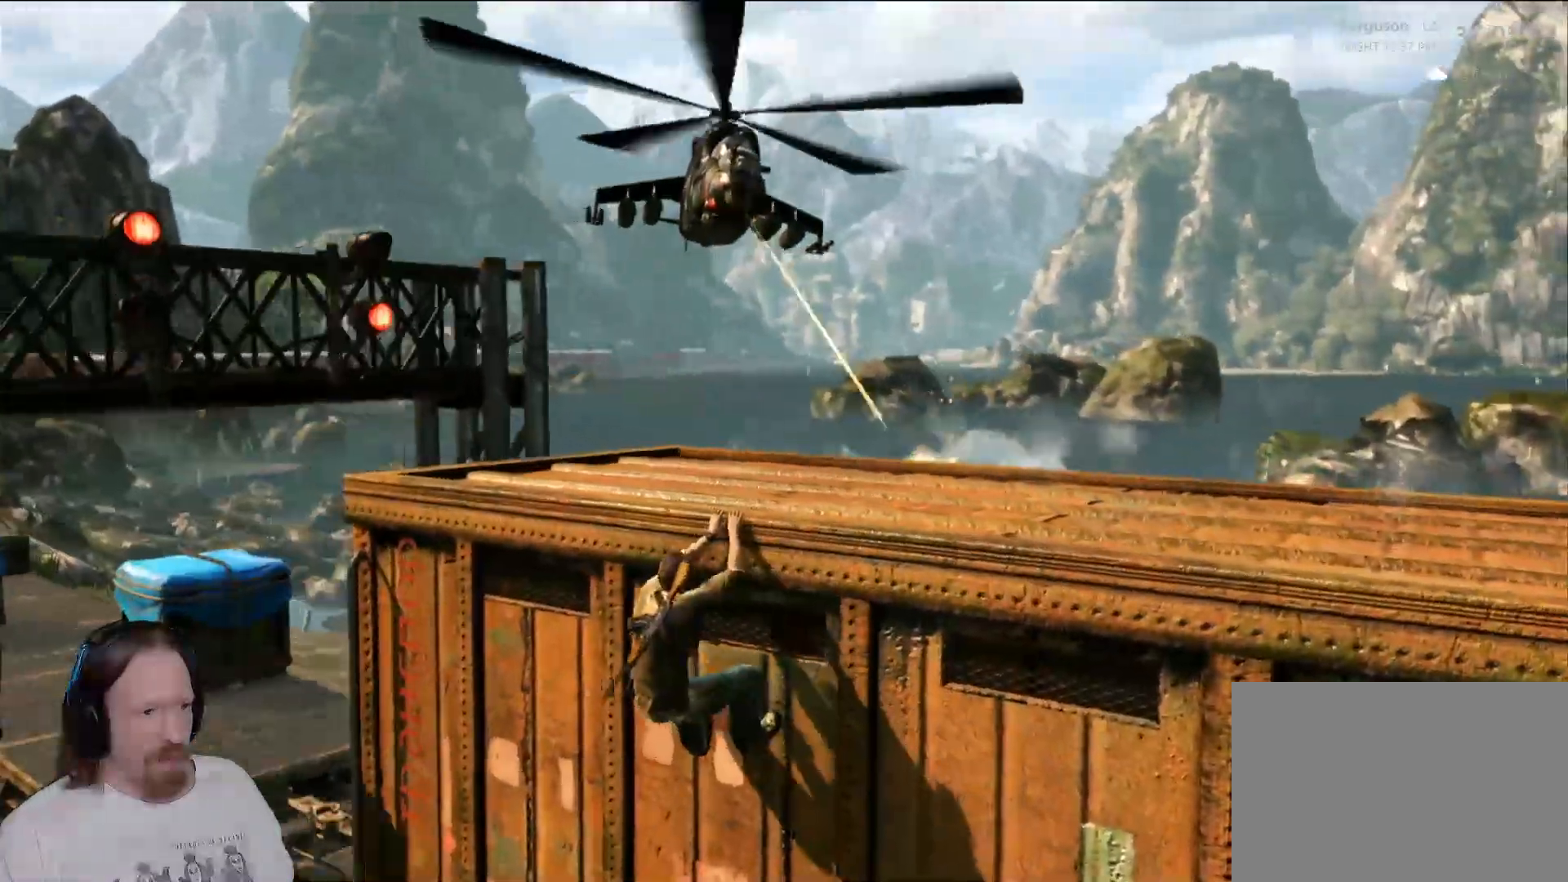
{"buttons": [], "left_stick": "left", "right_stick": "right", "events": [[133, "right_stick", "center"], [283, "right_stick", "right"]]}
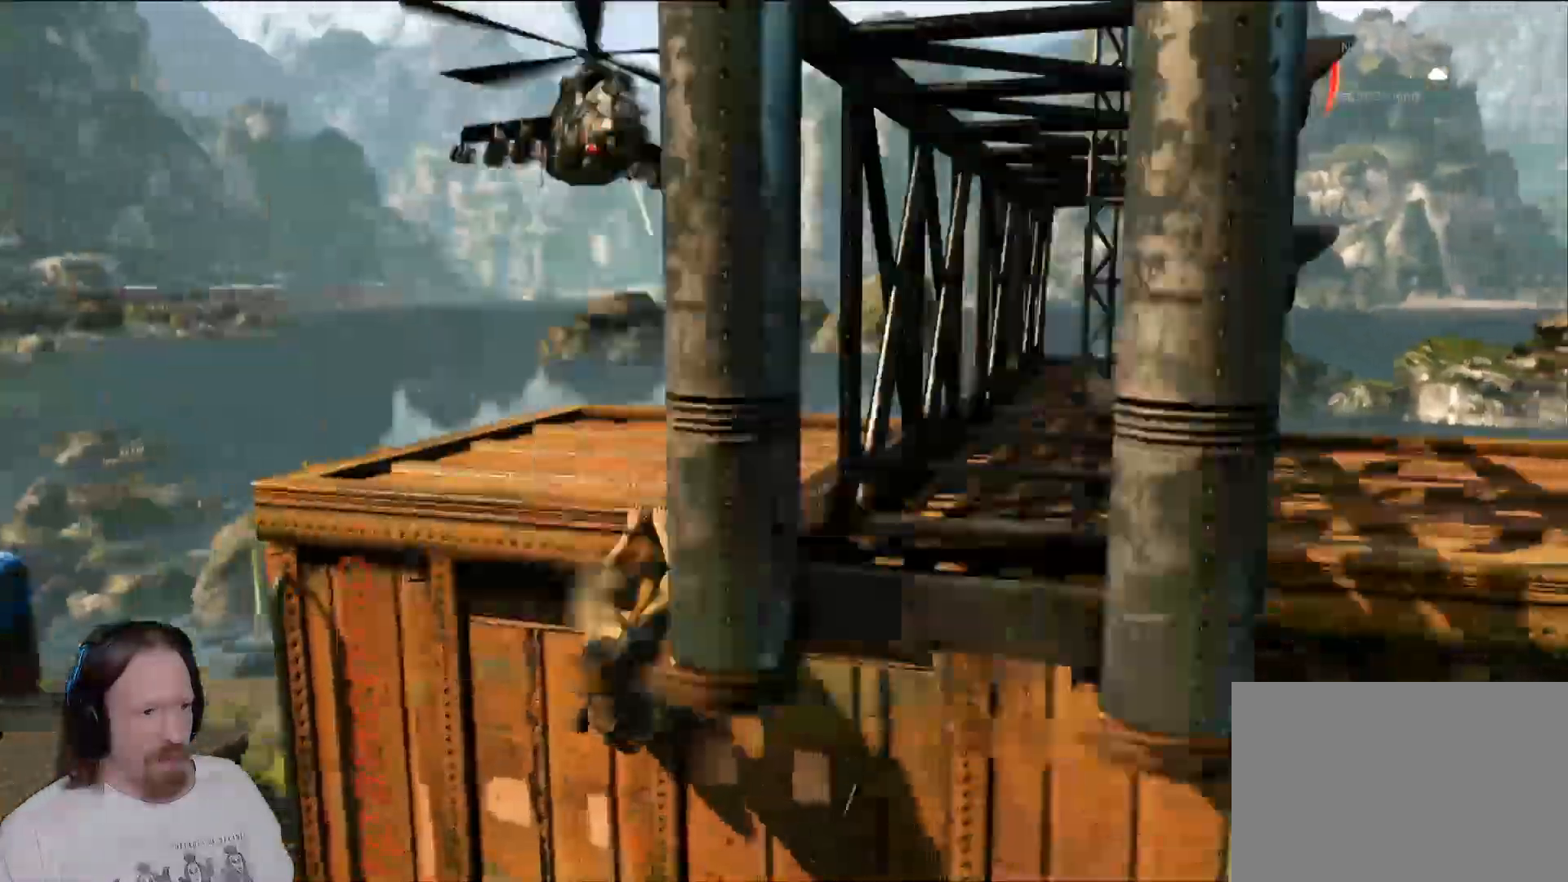
{"buttons": [], "left_stick": "left", "right_stick": "center", "events": [[33, "right_stick", "center"], [133, "right_stick", "right"], [400, "right_stick", "center"]]}
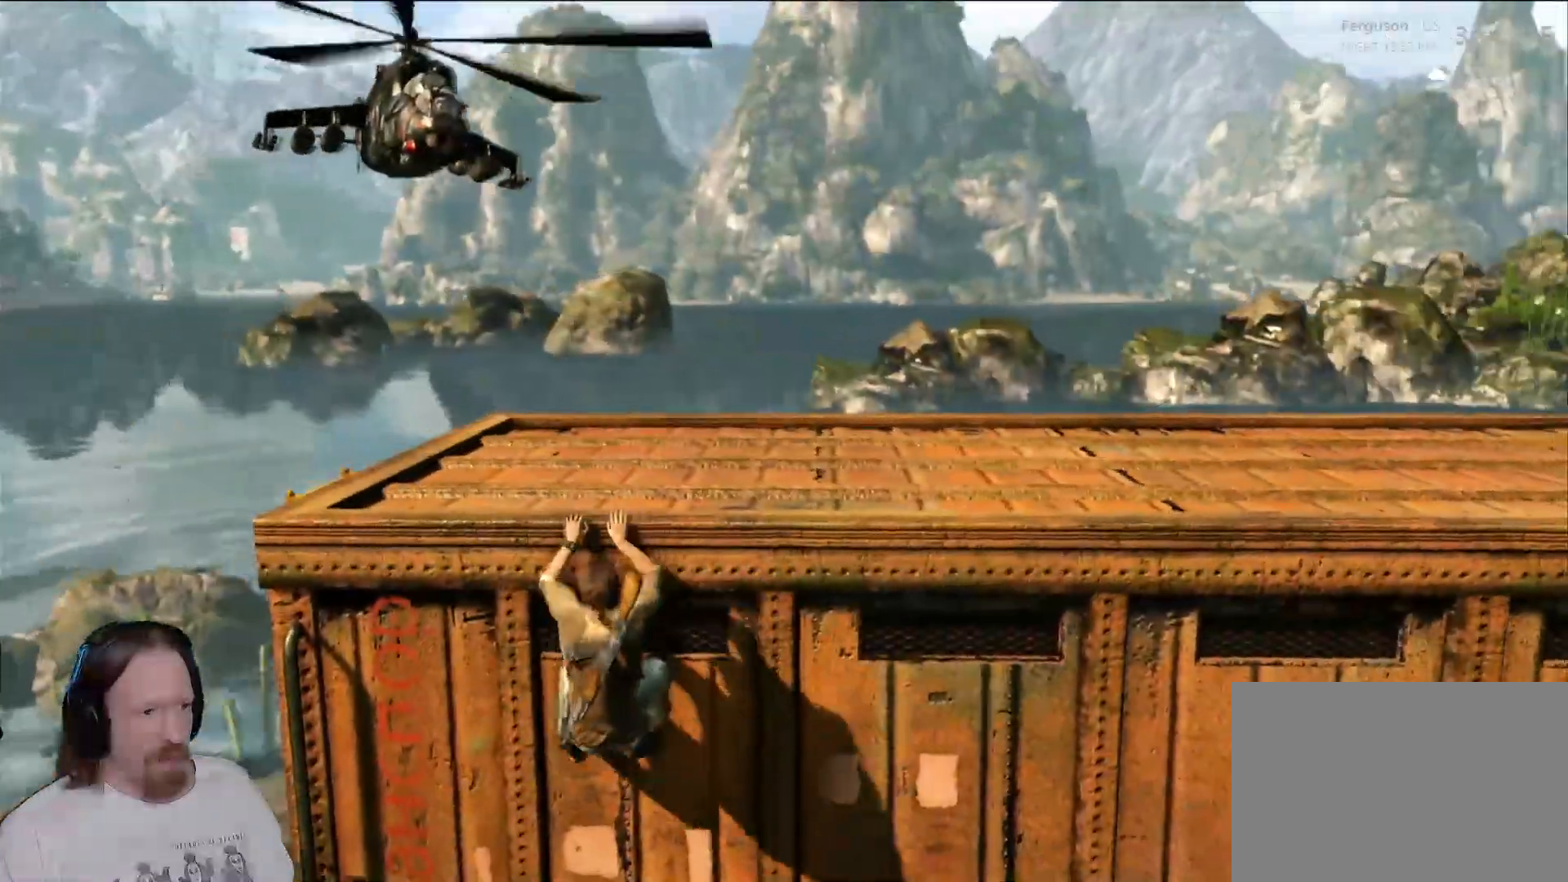
{"buttons": [], "left_stick": "left", "right_stick": "right", "events": [[483, "right_stick", "right"]]}
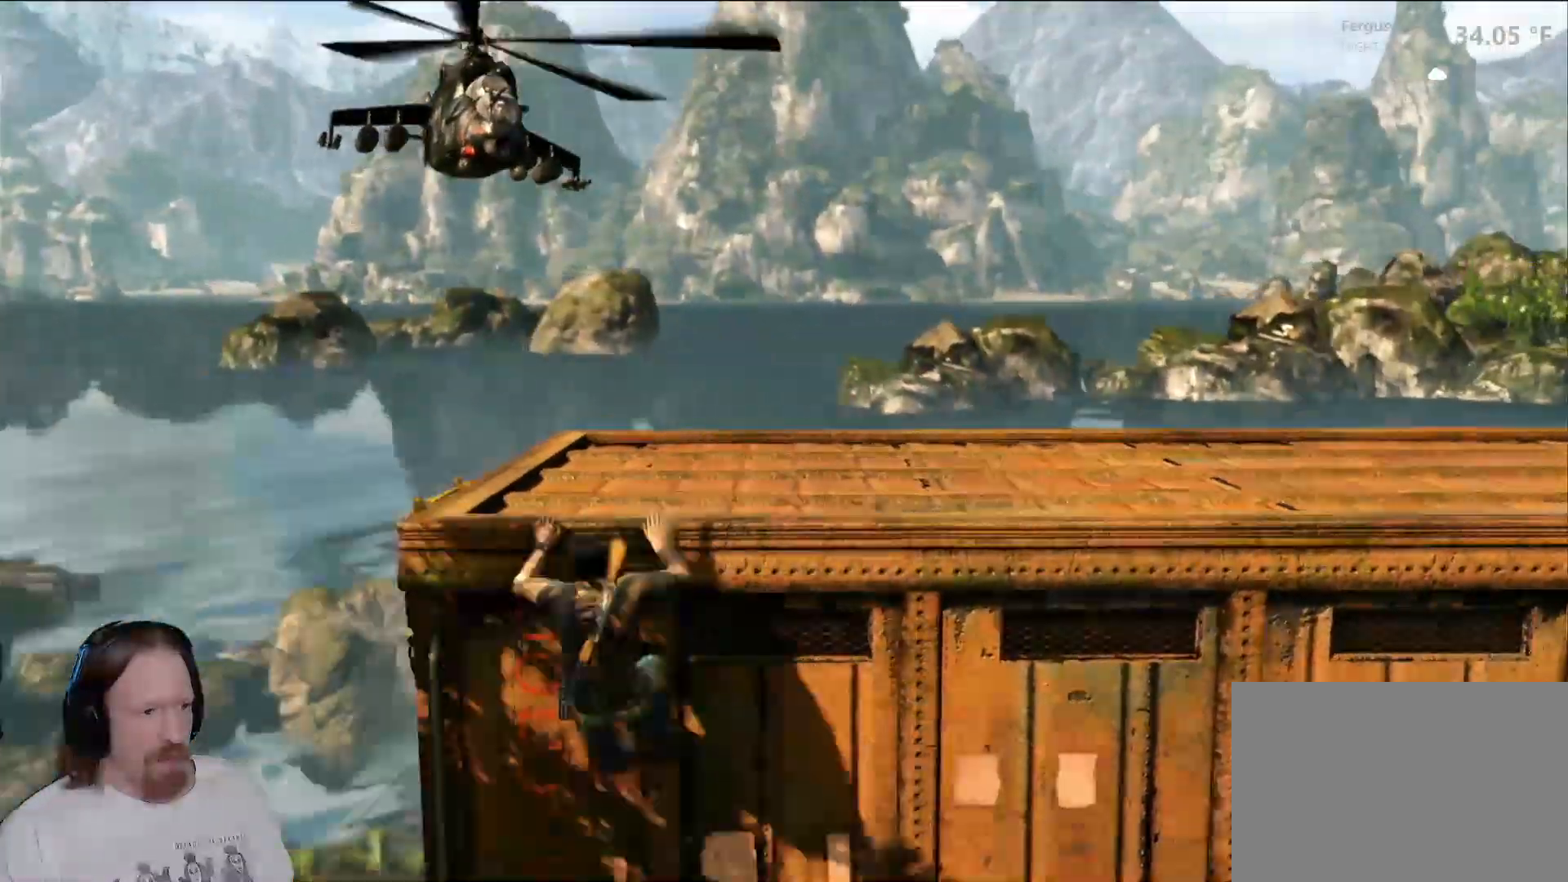
{"buttons": [], "left_stick": "center", "right_stick": "center", "events": [[100, "left_stick", "center"], [283, "right_stick", "center"]]}
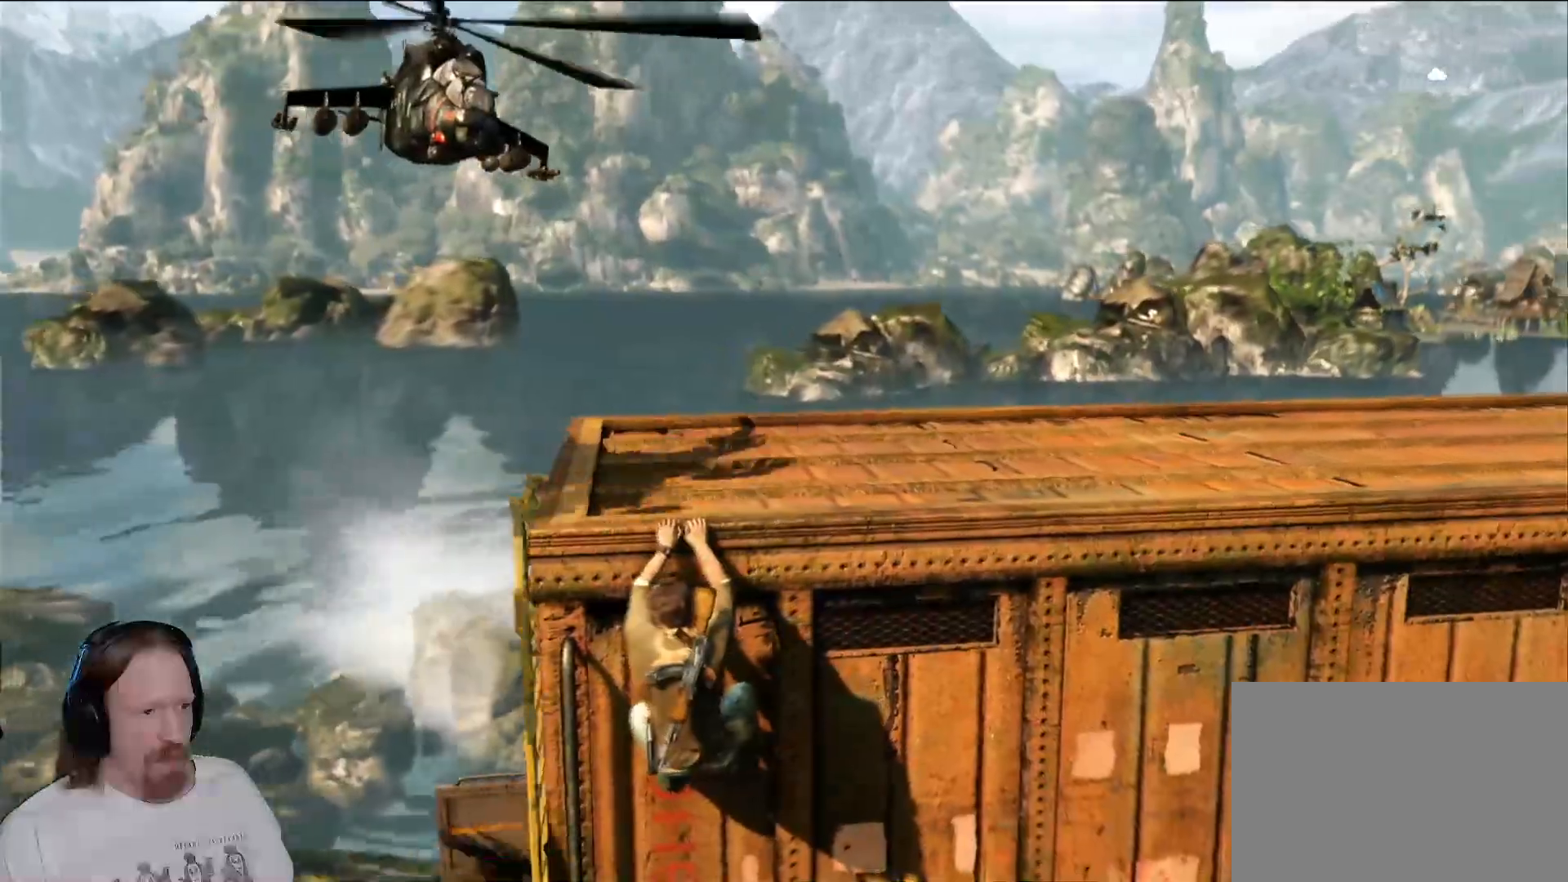
{"buttons": [], "left_stick": "center", "right_stick": "center", "events": [[217, "right_stick", "left"], [350, "right_stick", "center"]]}
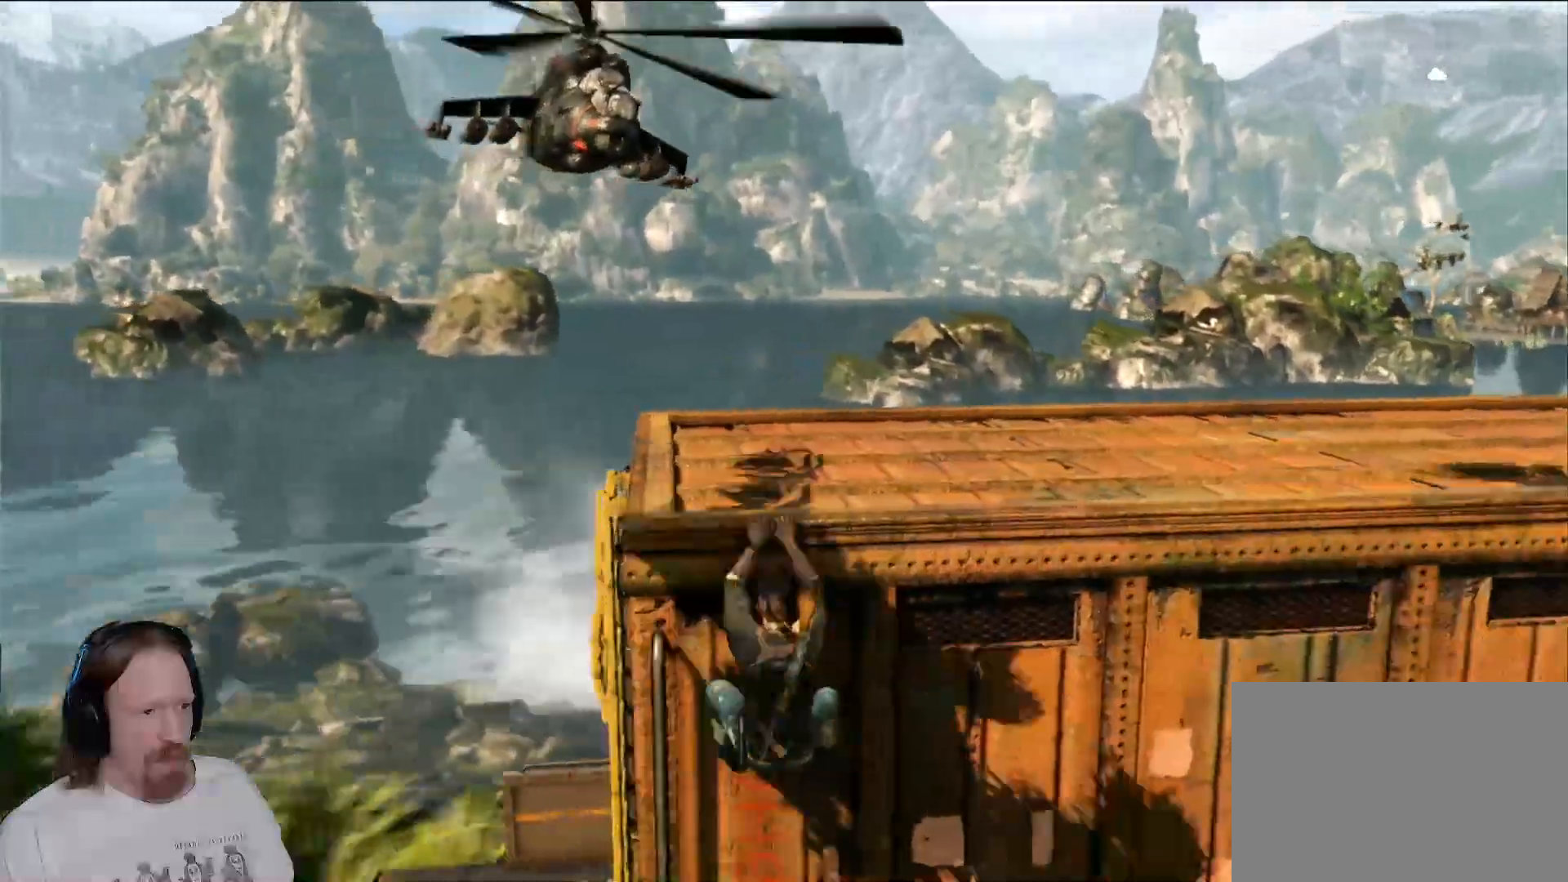
{"buttons": [], "left_stick": "left", "right_stick": "center", "events": [[383, "left_stick", "left"]]}
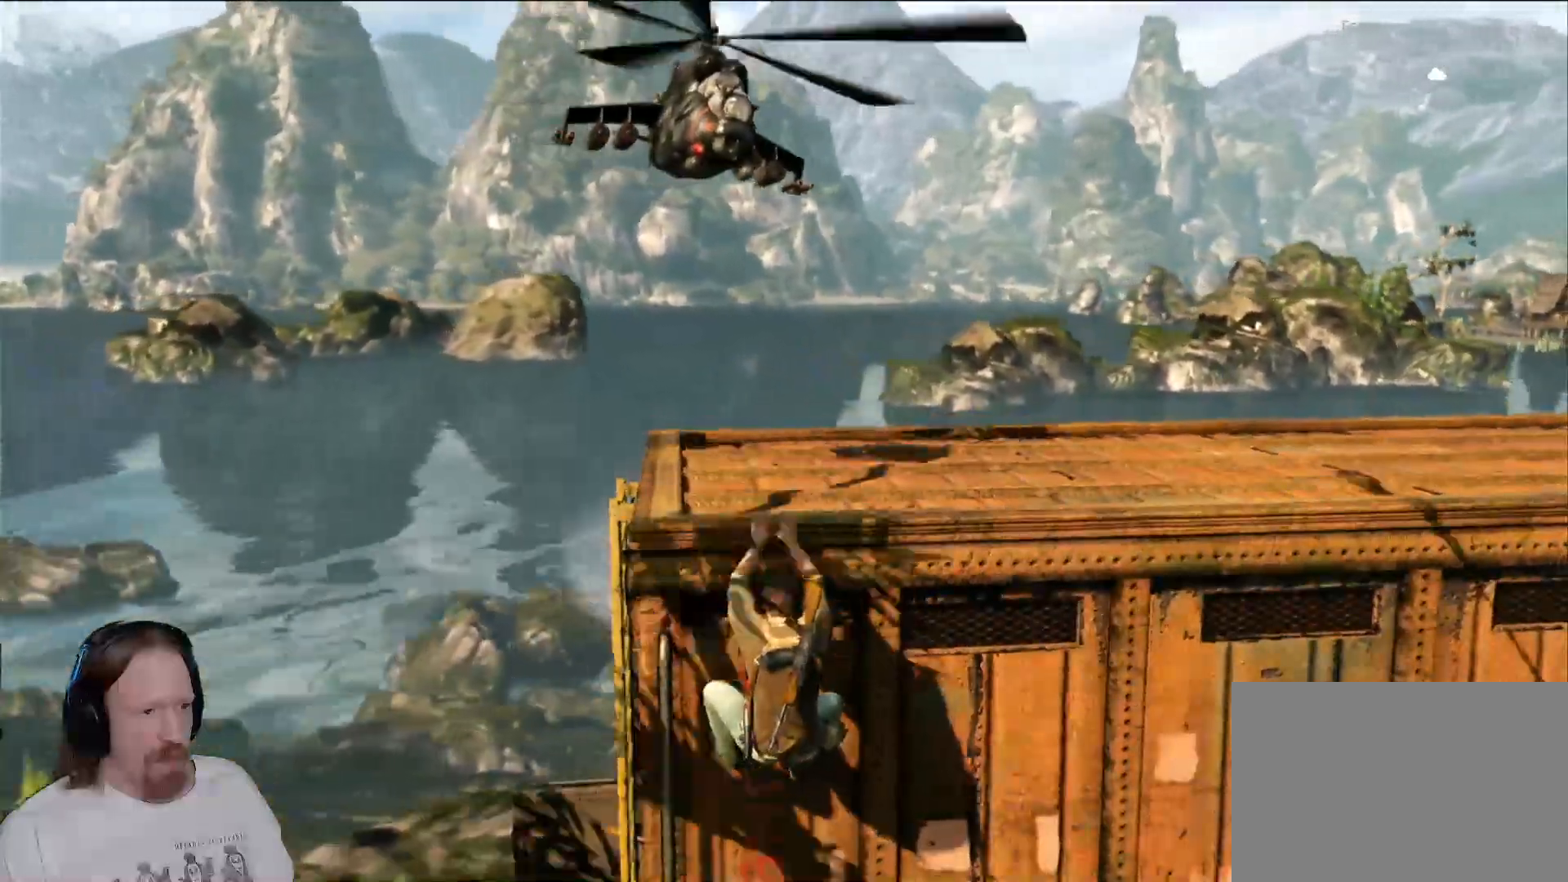
{"buttons": [], "left_stick": "left", "right_stick": "center", "events": [[117, "left_stick", "center"], [433, "left_stick", "left"]]}
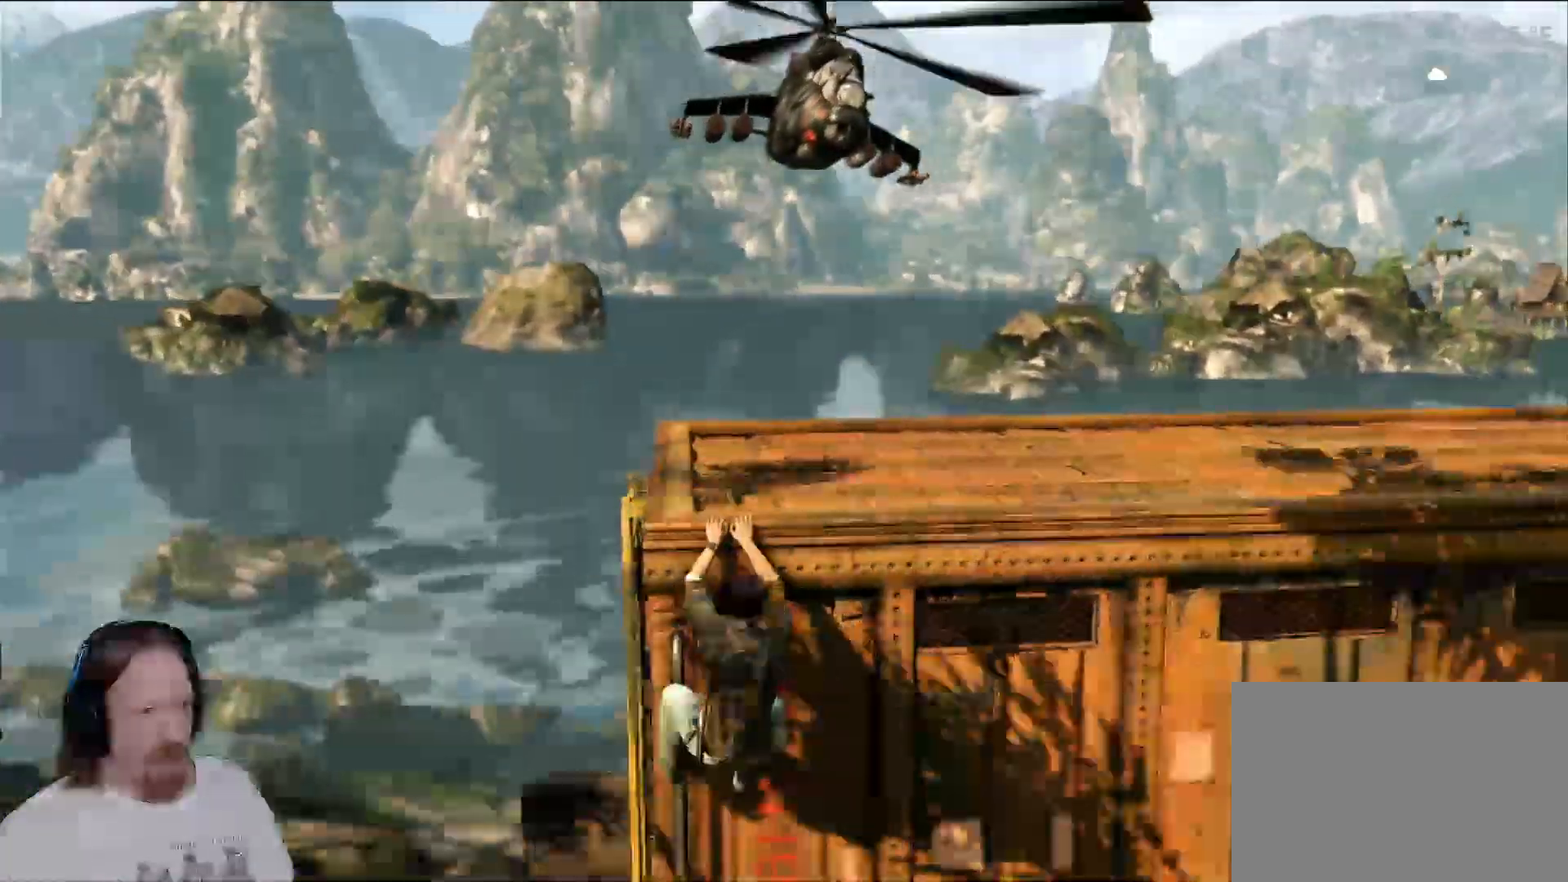
{"buttons": [], "left_stick": "left", "right_stick": "center", "events": [[167, "right_stick", "right"], [183, "L1", "down"], [300, "L1", "up"], [317, "L1", "down"], [383, "L1", "up"], [417, "right_stick", "center"]]}
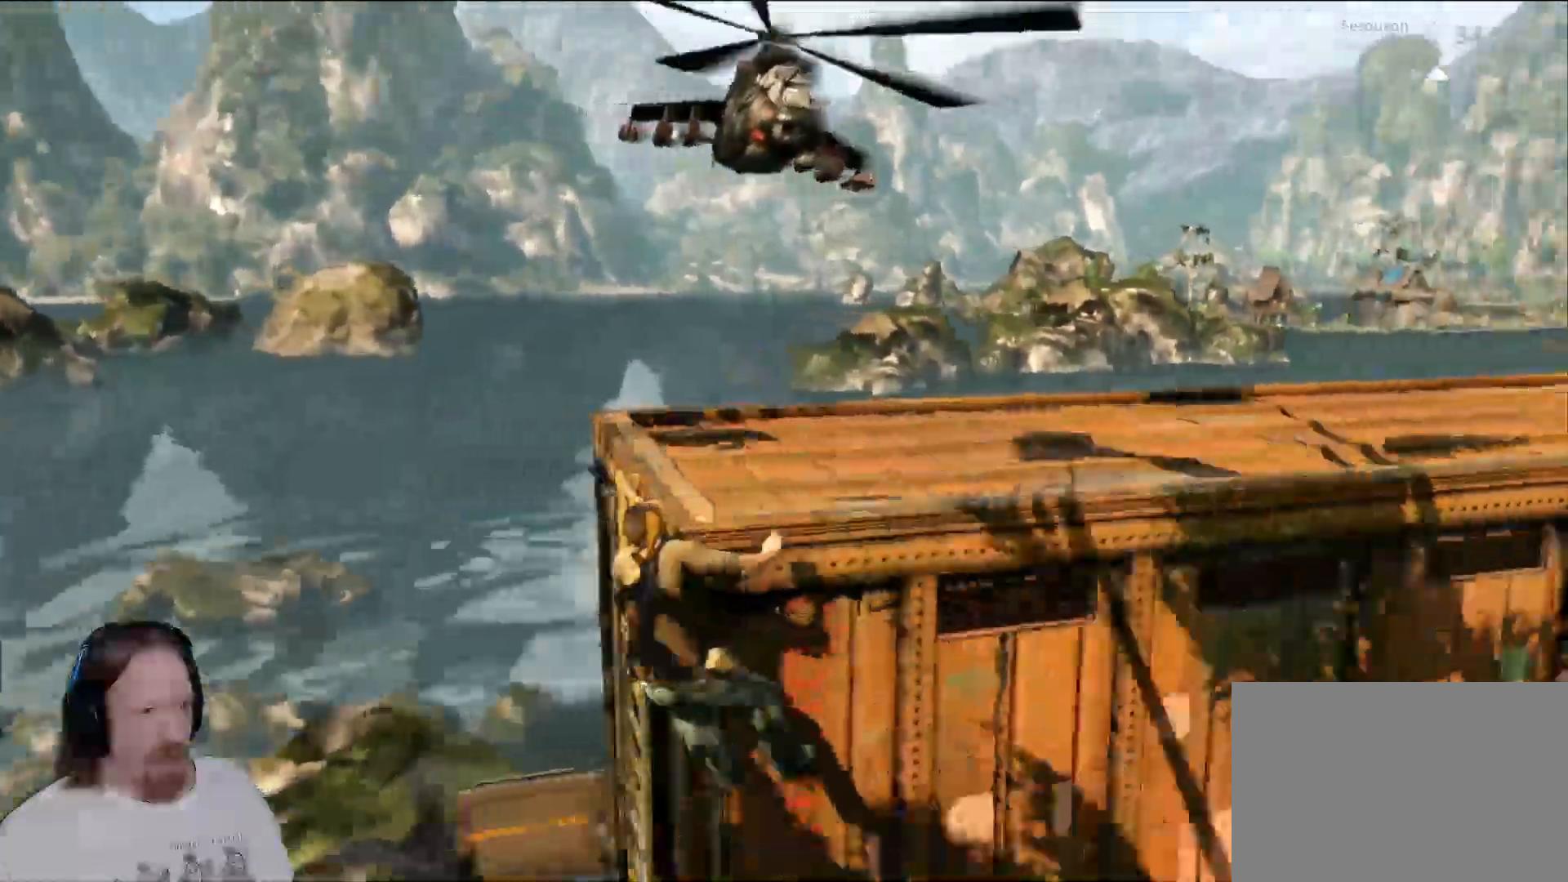
{"buttons": [], "left_stick": "left", "right_stick": "left", "events": [[133, "right_stick", "right"], [333, "right_stick", "left"]]}
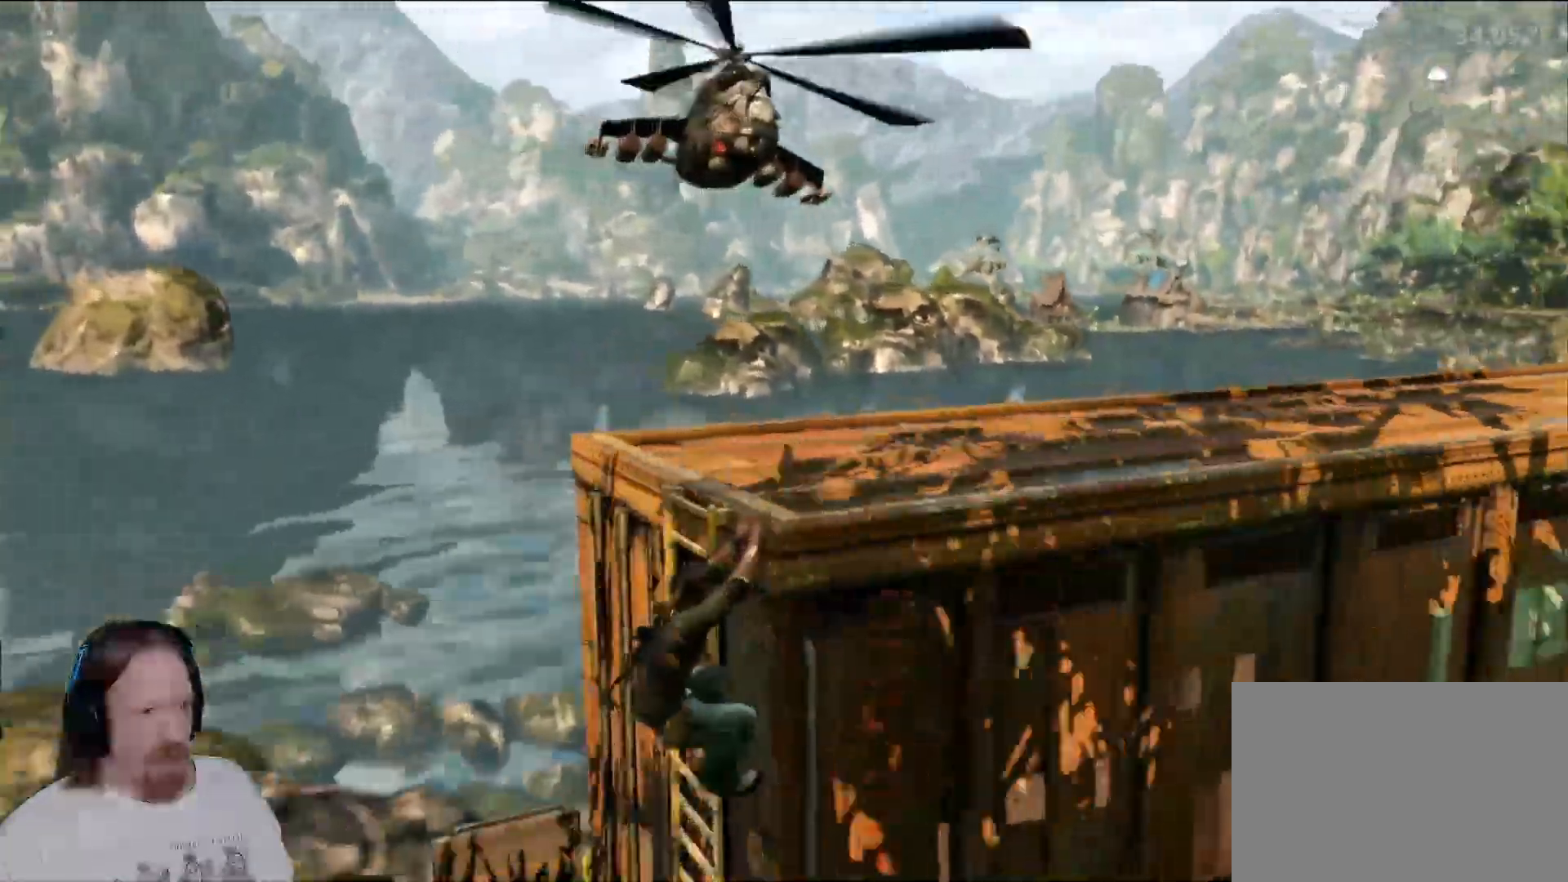
{"buttons": [], "left_stick": "center", "right_stick": "center", "events": [[183, "L1", "down"], [183, "right_stick", "center"], [200, "L1", "up"], [317, "left_stick", "up-left"], [450, "CROSS", "down"], [467, "CROSS", "up"], [467, "left_stick", "center"]]}
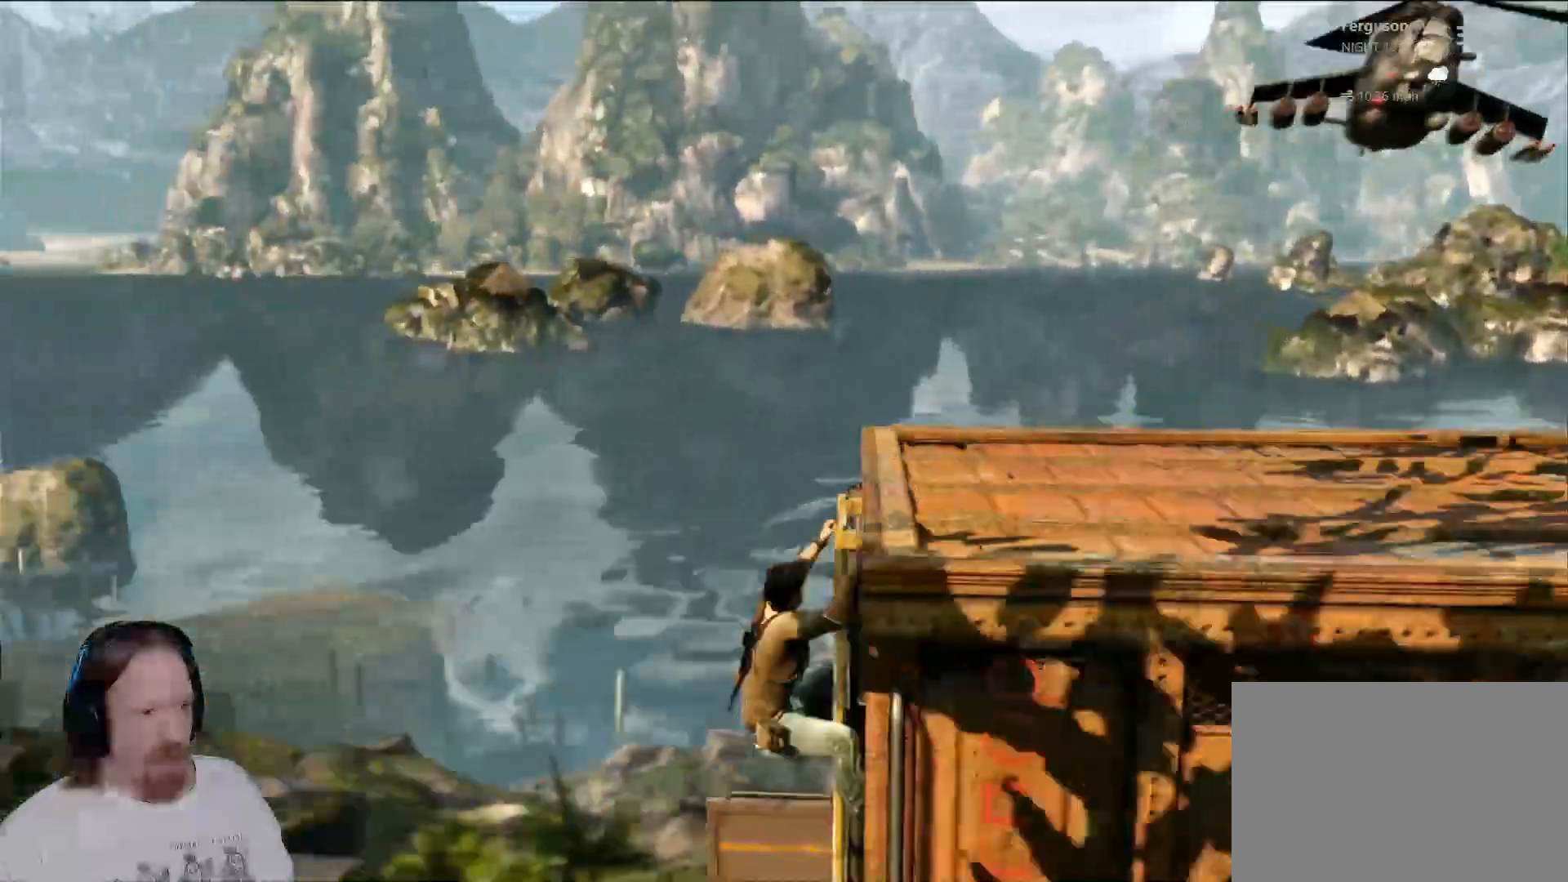
{"buttons": ["CROSS"], "left_stick": "center", "right_stick": "center"}
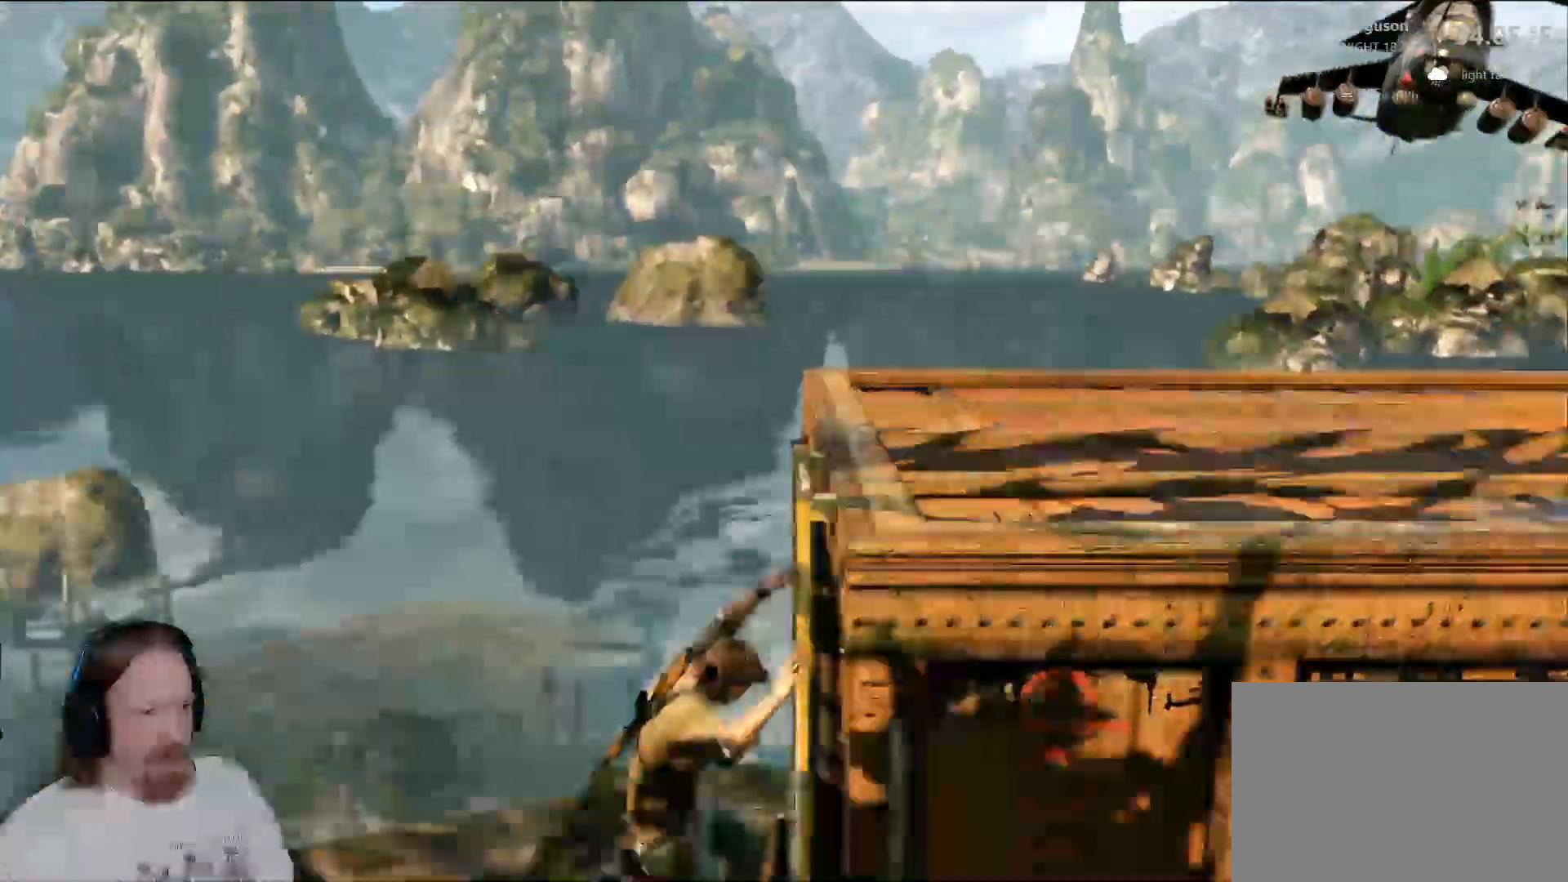
{"buttons": [], "left_stick": "up-left", "right_stick": "left", "events": [[17, "CROSS", "up"], [50, "CIRCLE", "down"], [83, "CIRCLE", "up"], [217, "left_stick", "left"], [267, "right_stick", "left"], [433, "left_stick", "up-left"]]}
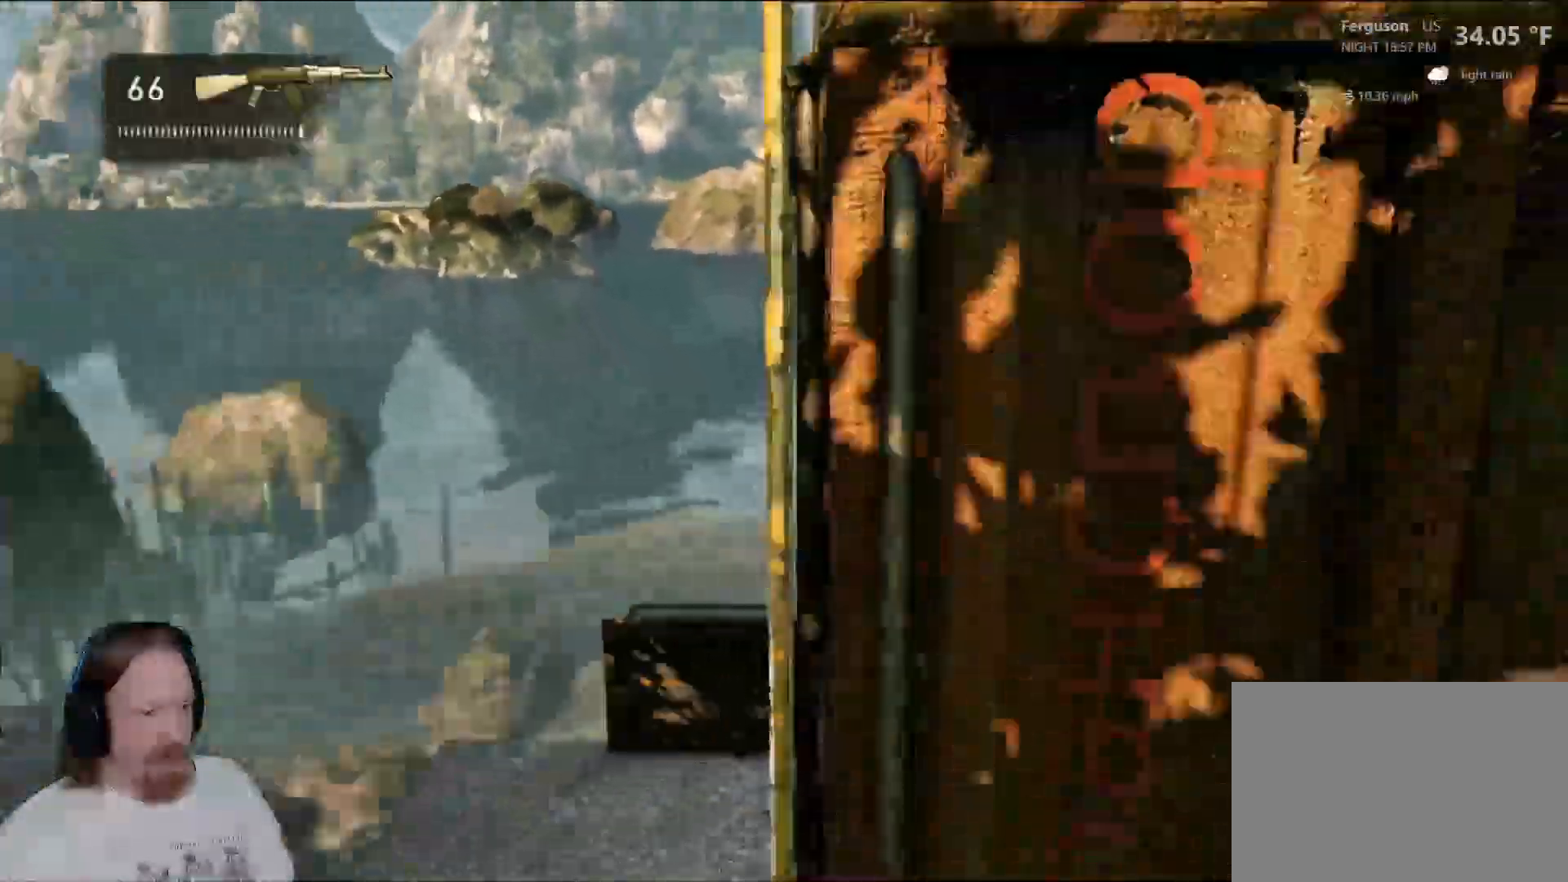
{"buttons": ["CROSS"], "left_stick": "up-left", "right_stick": "center", "events": [[400, "right_stick", "center"], [417, "CROSS", "down"]]}
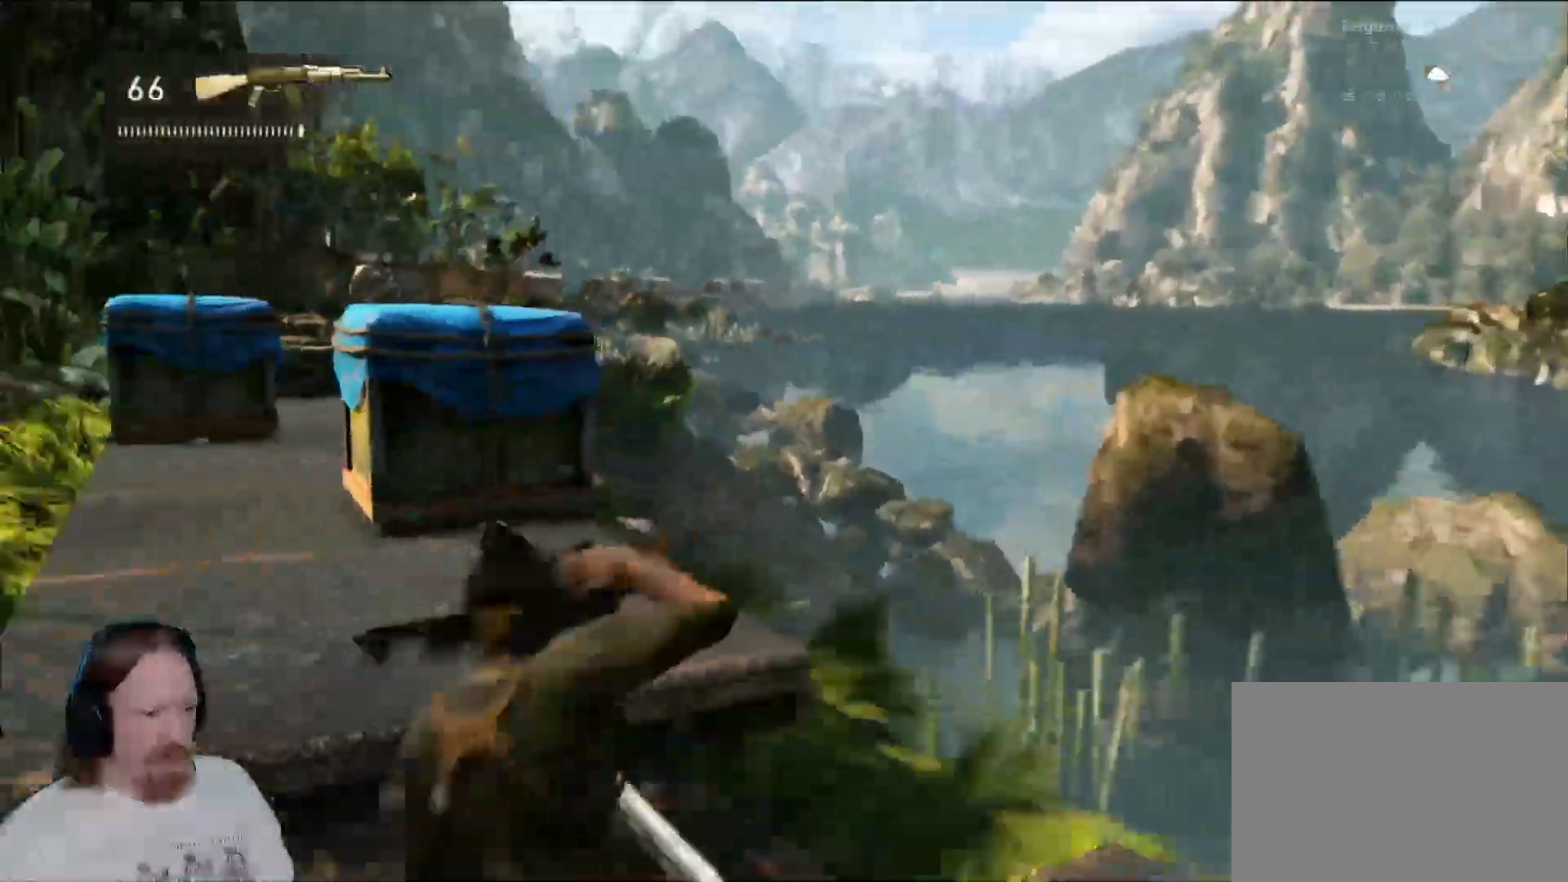
{"buttons": [], "left_stick": "up-left", "right_stick": "left", "events": [[83, "CROSS", "up"], [333, "right_stick", "left"]]}
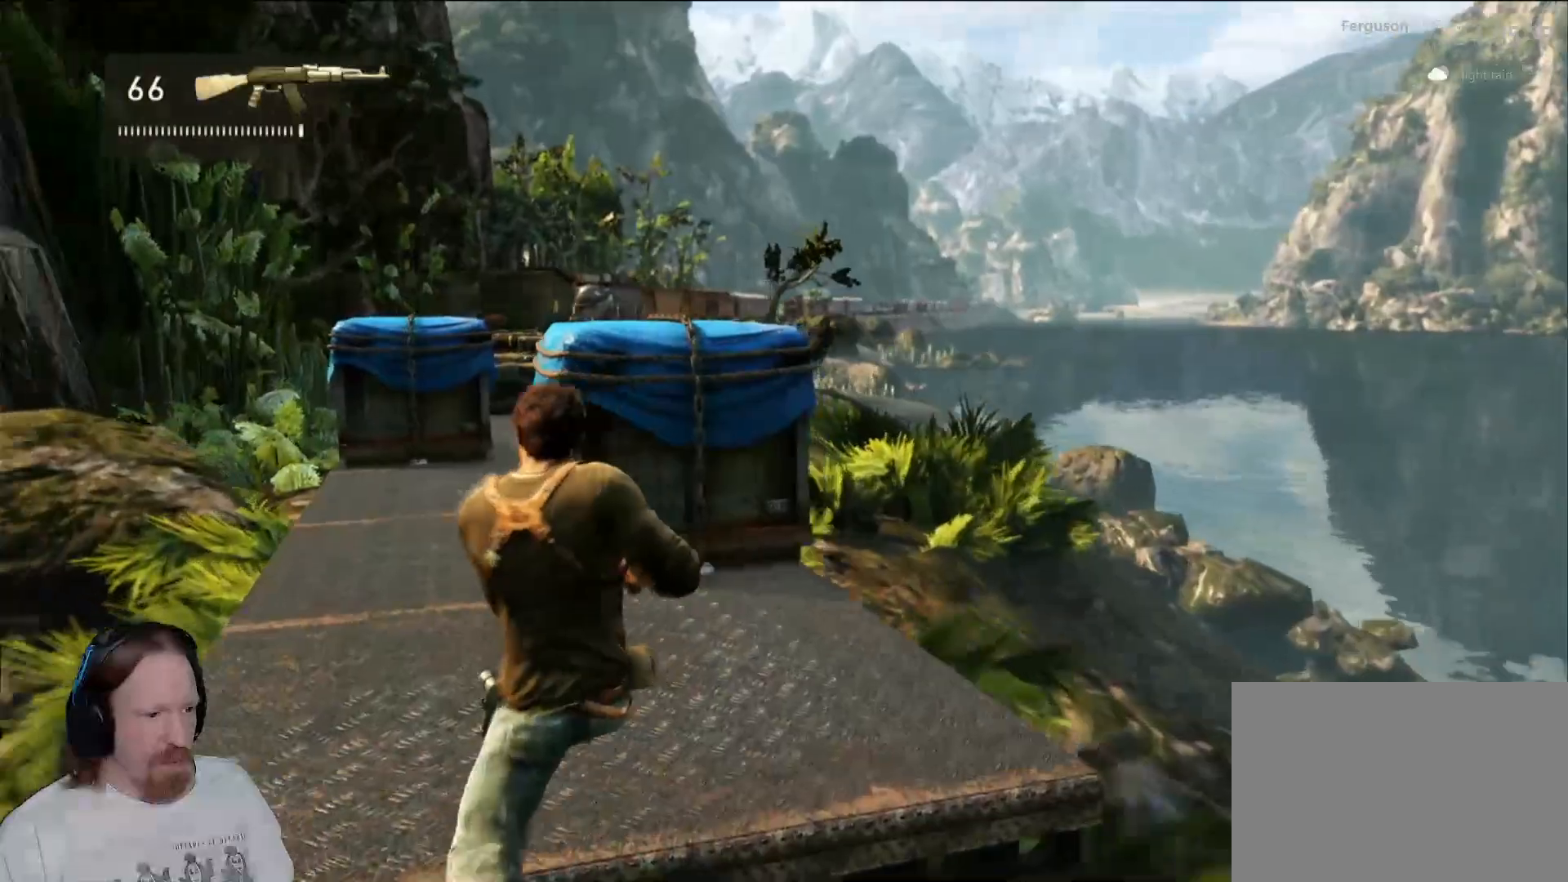
{"buttons": [], "left_stick": "up", "right_stick": "right", "events": [[117, "right_stick", "center"], [233, "left_stick", "up"], [367, "right_stick", "right"]]}
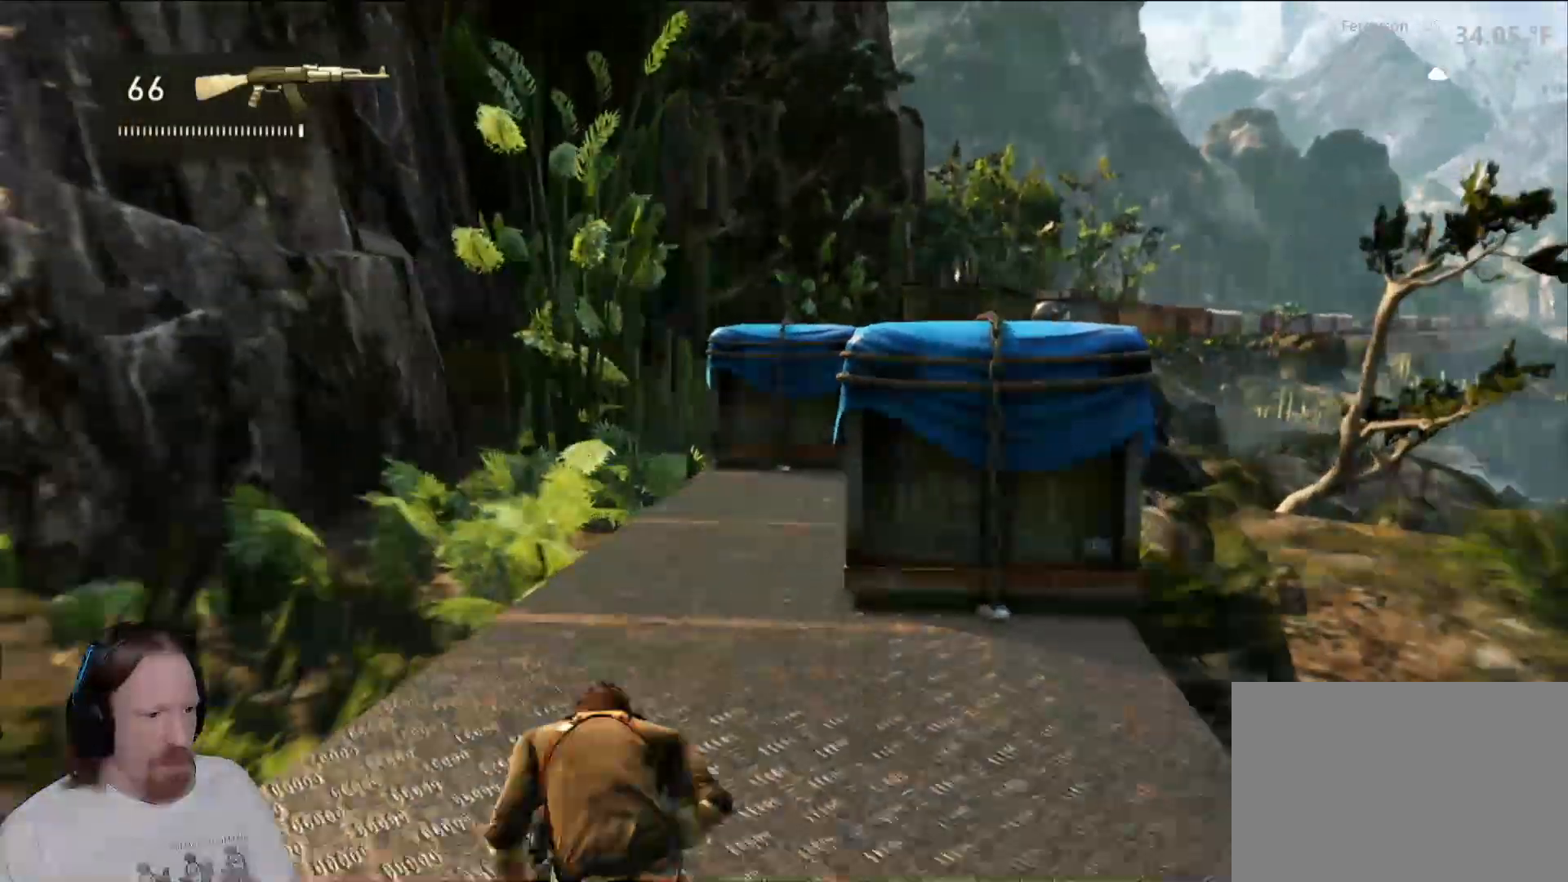
{"buttons": [], "left_stick": "up", "right_stick": "right", "events": [[17, "right_stick", "center"], [133, "right_stick", "right"], [283, "right_stick", "center"], [483, "right_stick", "right"]]}
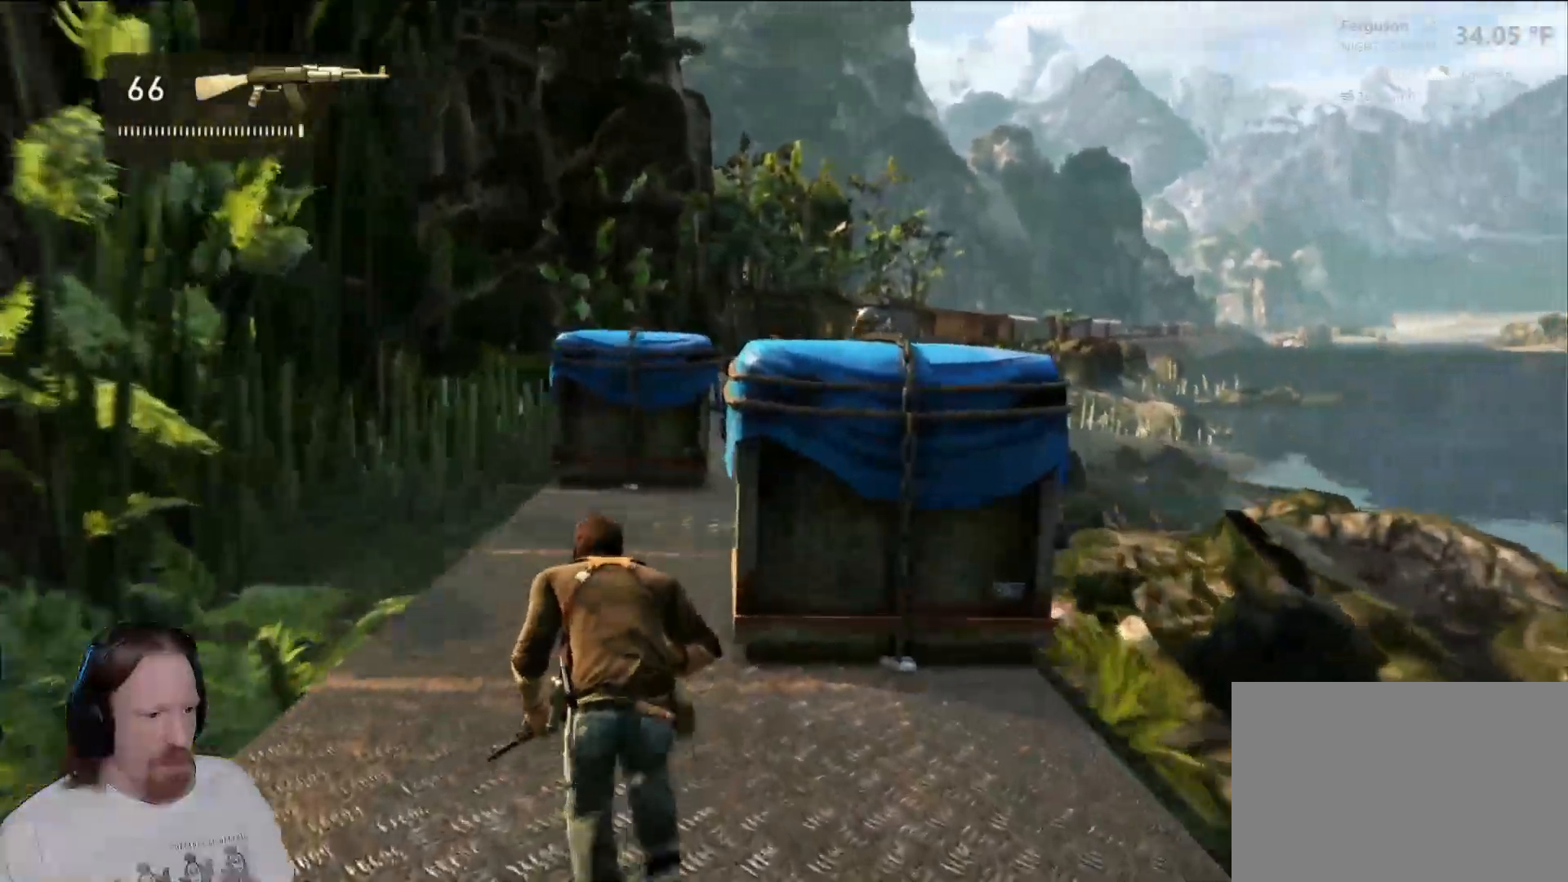
{"buttons": [], "left_stick": "up", "right_stick": "center", "events": [[133, "right_stick", "center"], [333, "right_stick", "right"], [433, "right_stick", "center"]]}
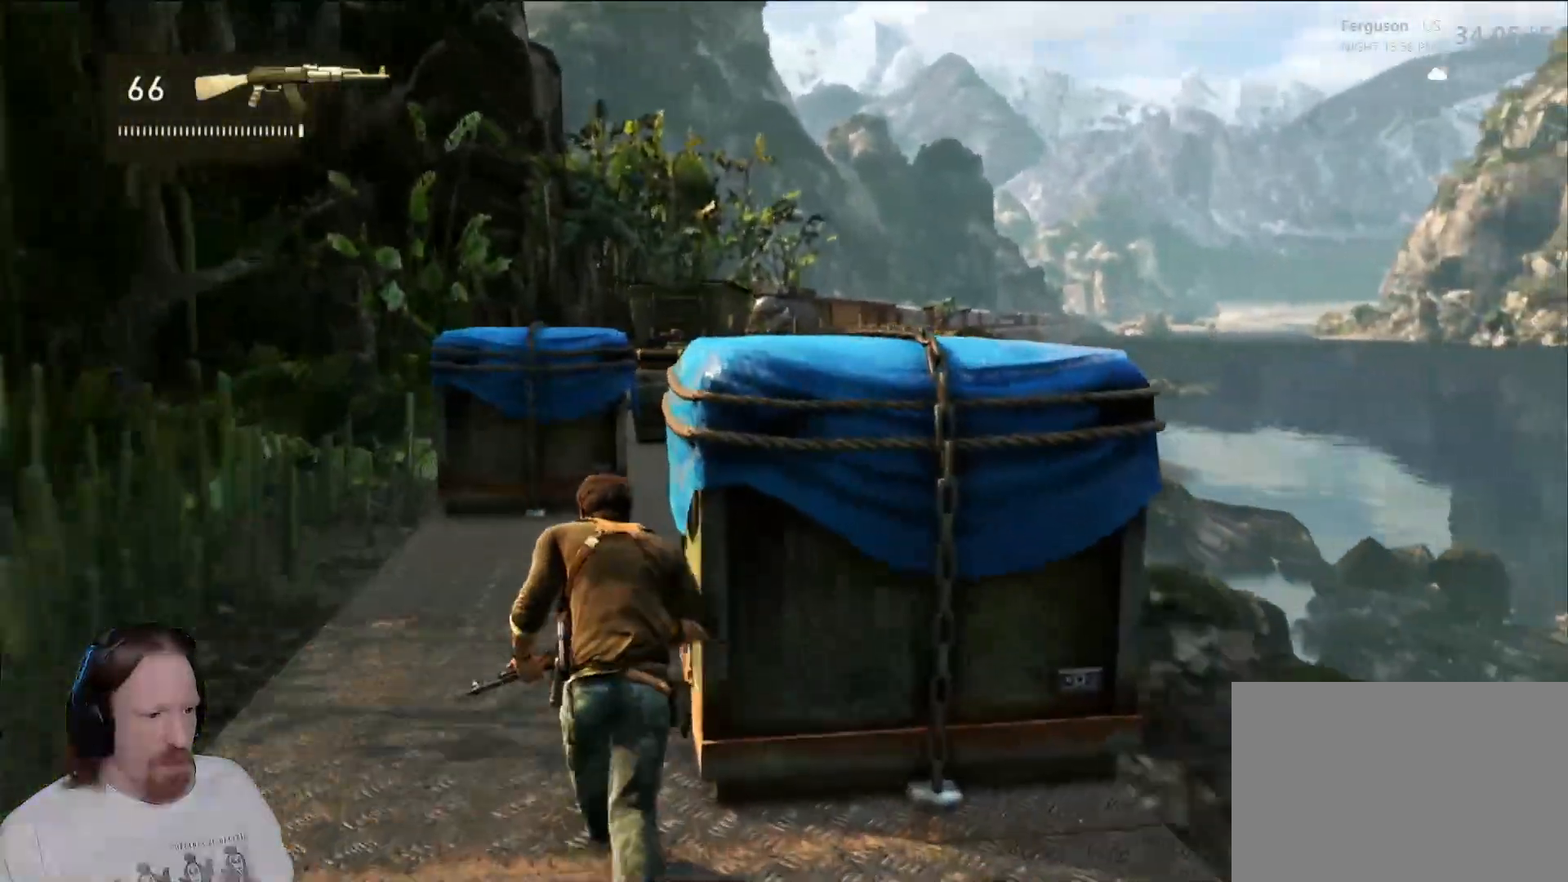
{"buttons": [], "left_stick": "up", "right_stick": "center", "events": [[150, "right_stick", "right"], [300, "right_stick", "center"]]}